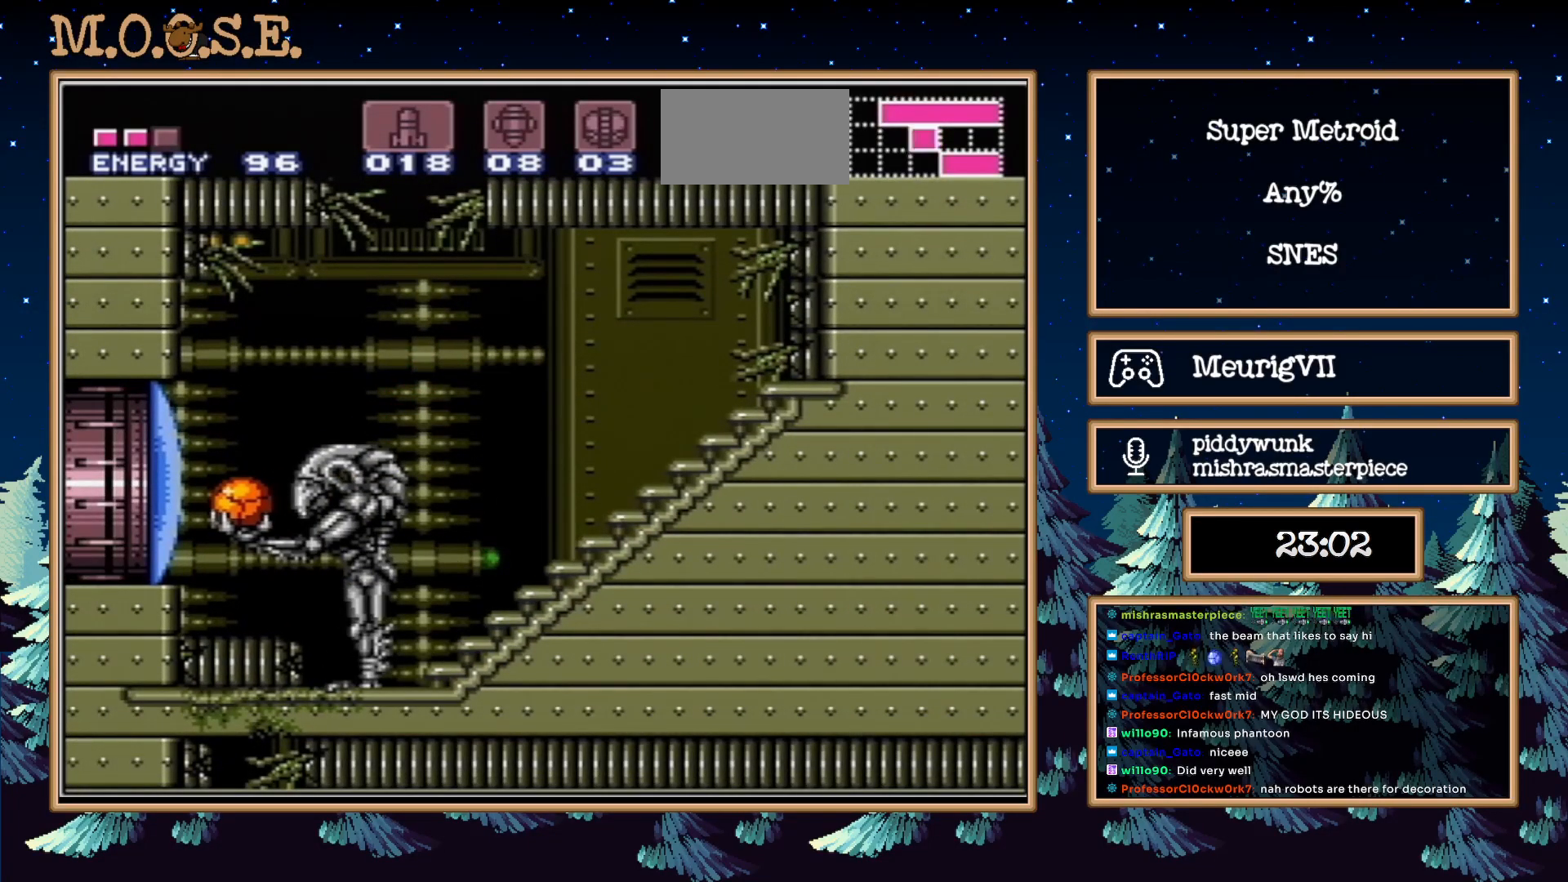
Gameplay with a controller (Nintendo layout); each line is a JSON object with the inputs held at the frame after it. "events" lists button and stick changes between this image and that frame as [ms after this image, input, new state], when the widget could be followed in between. Not read: L3 R3.
{"buttons": ["B"], "events": [[33, "B", "down"]]}
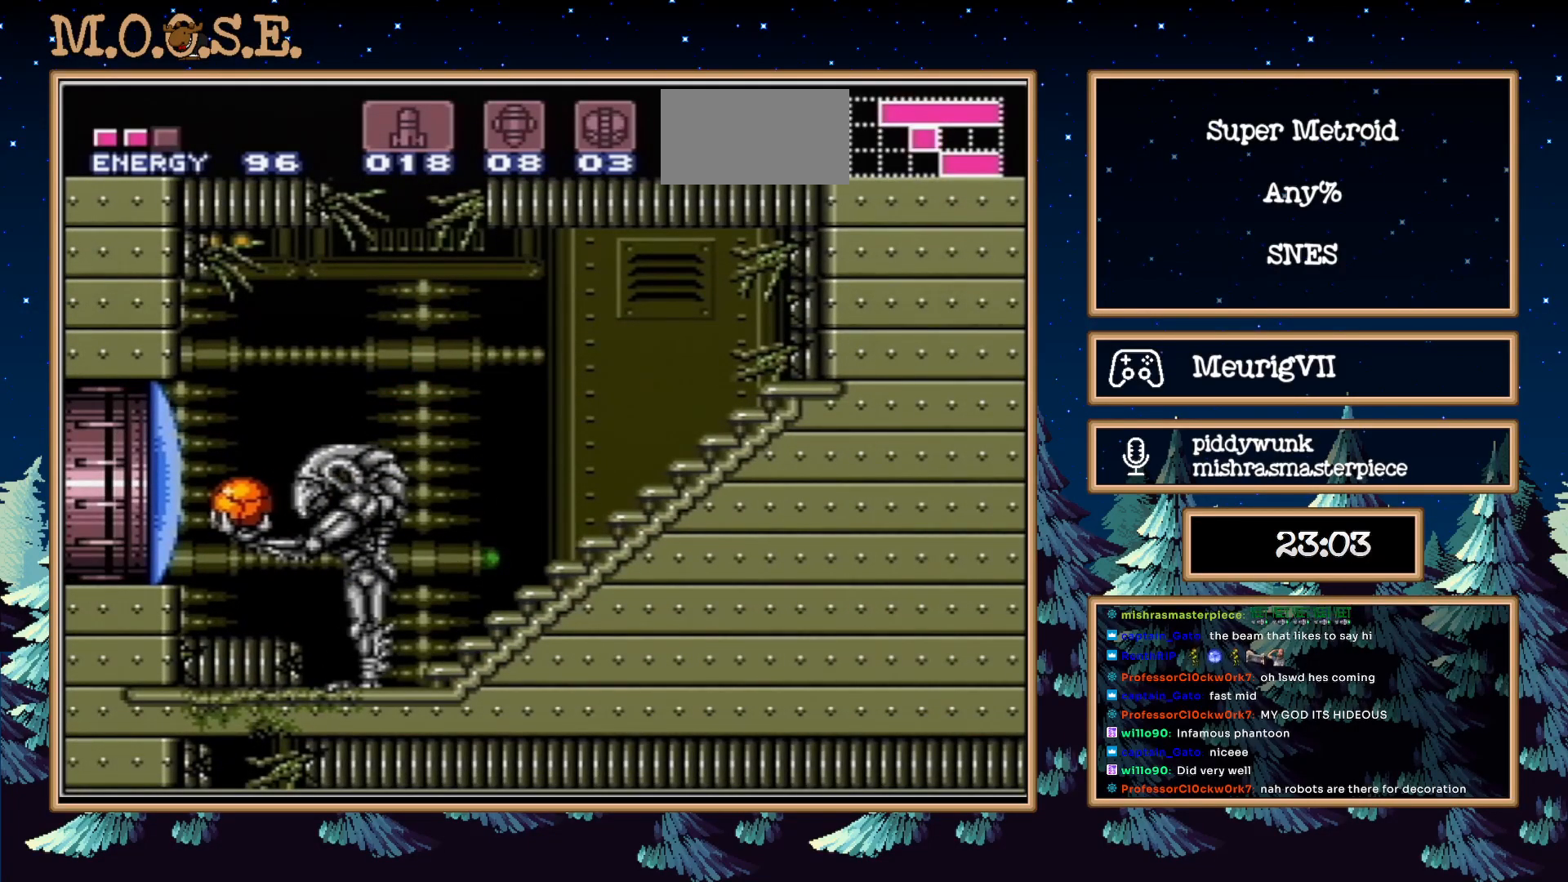
{"buttons": ["B"], "events": []}
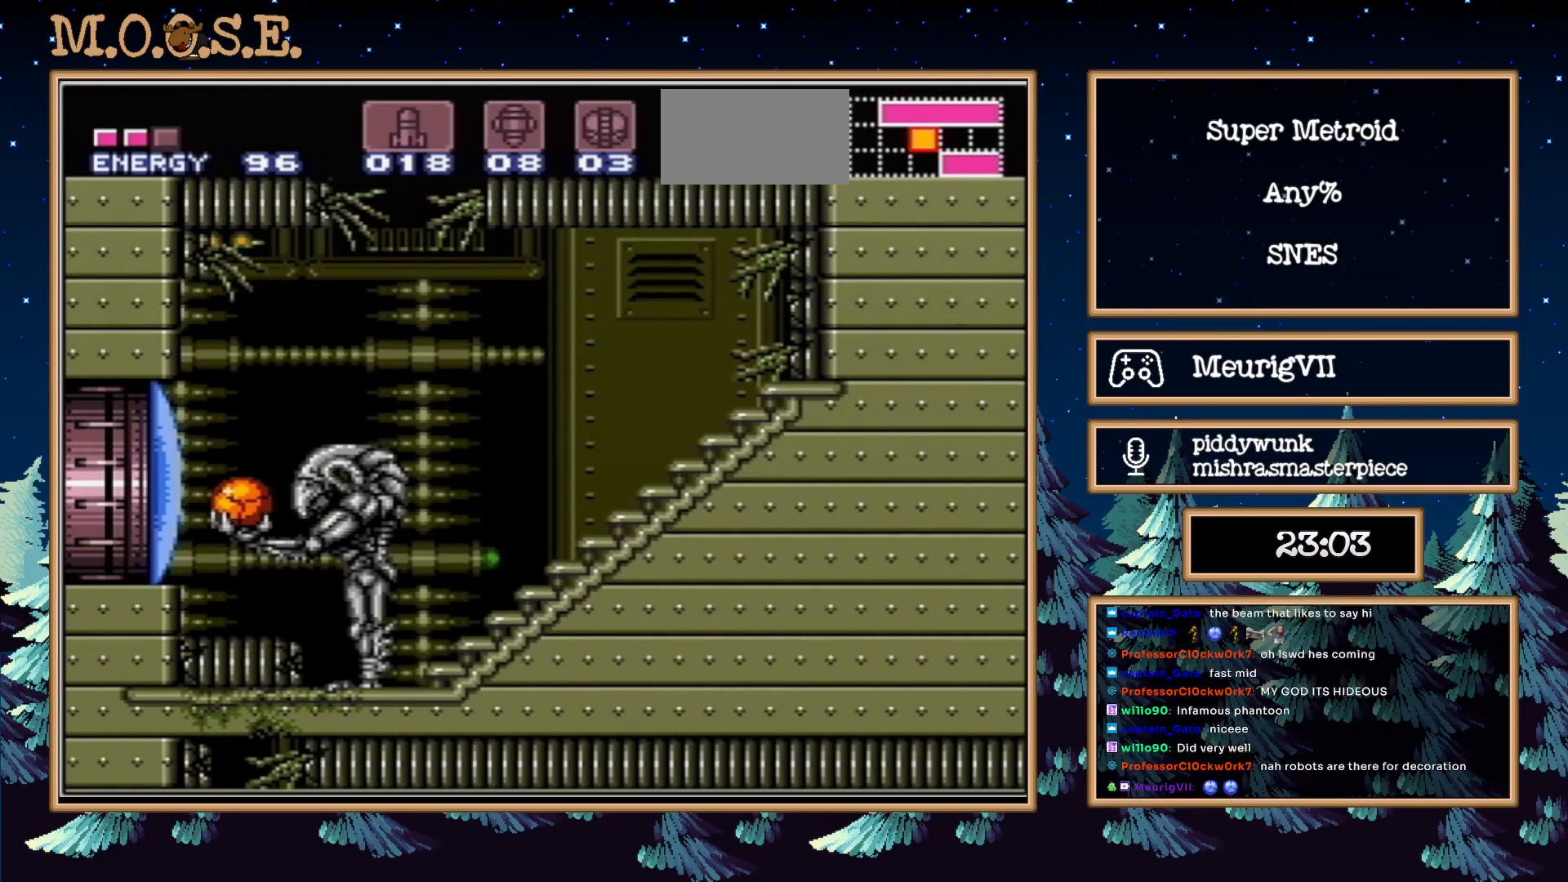
{"buttons": ["B"], "events": []}
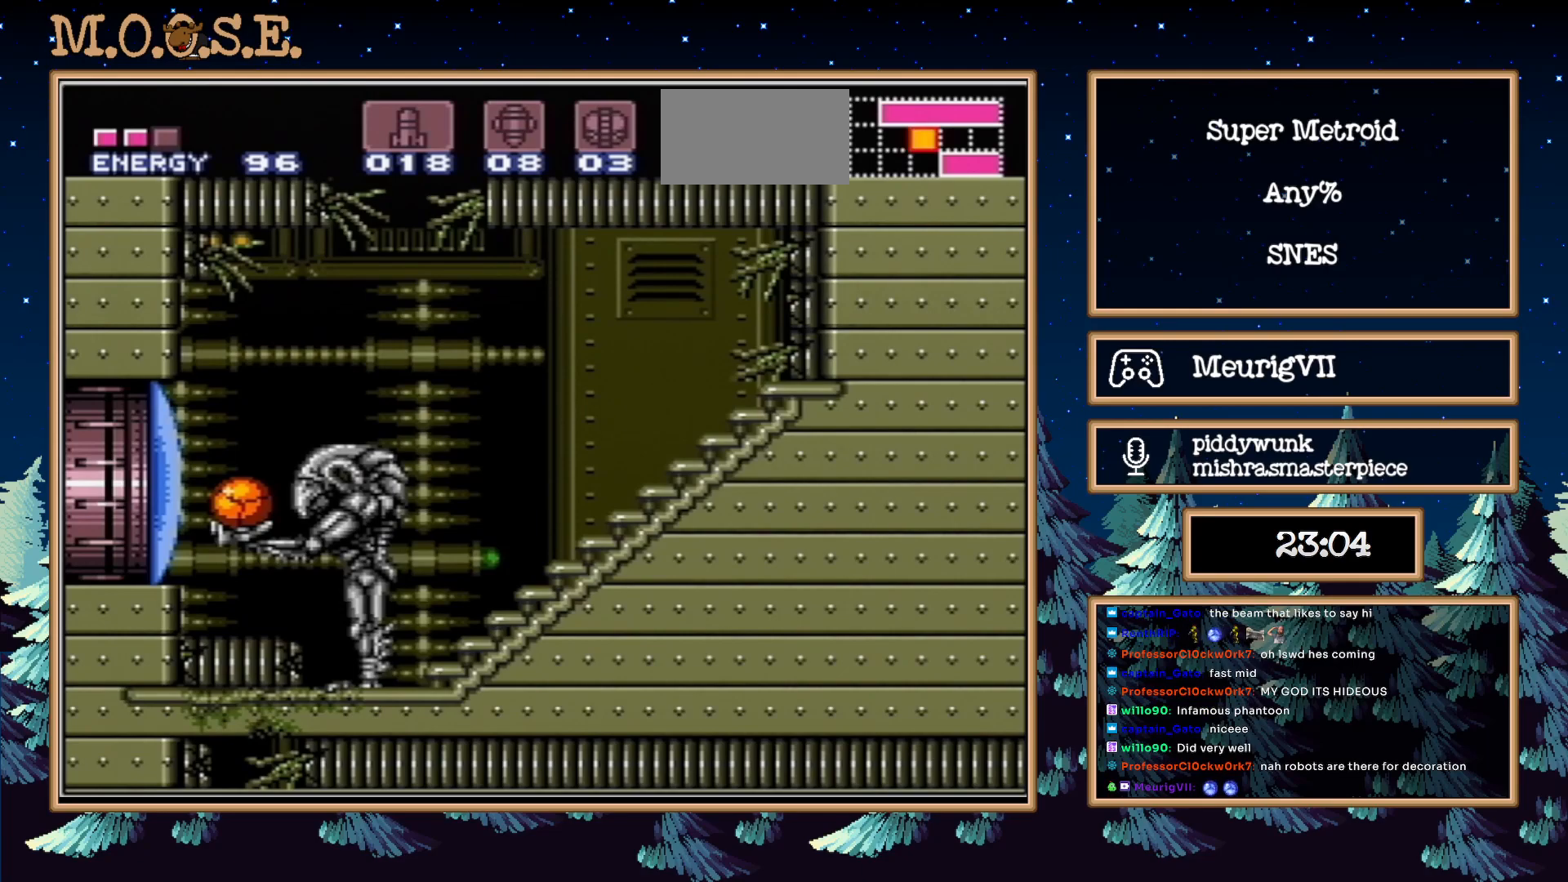
{"buttons": ["B"], "events": []}
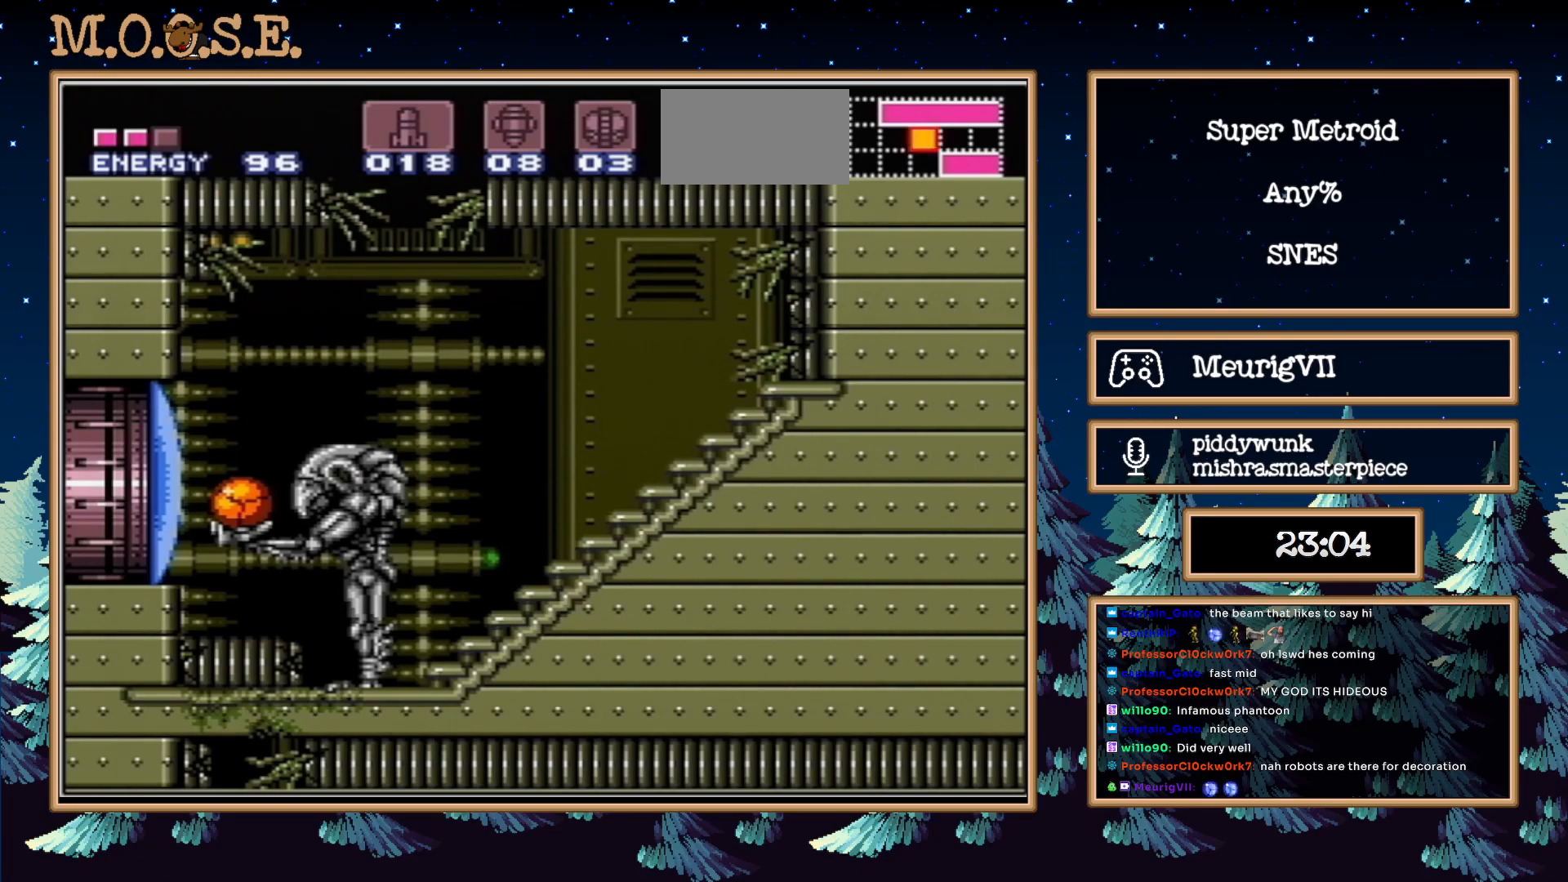
{"buttons": ["B"], "events": []}
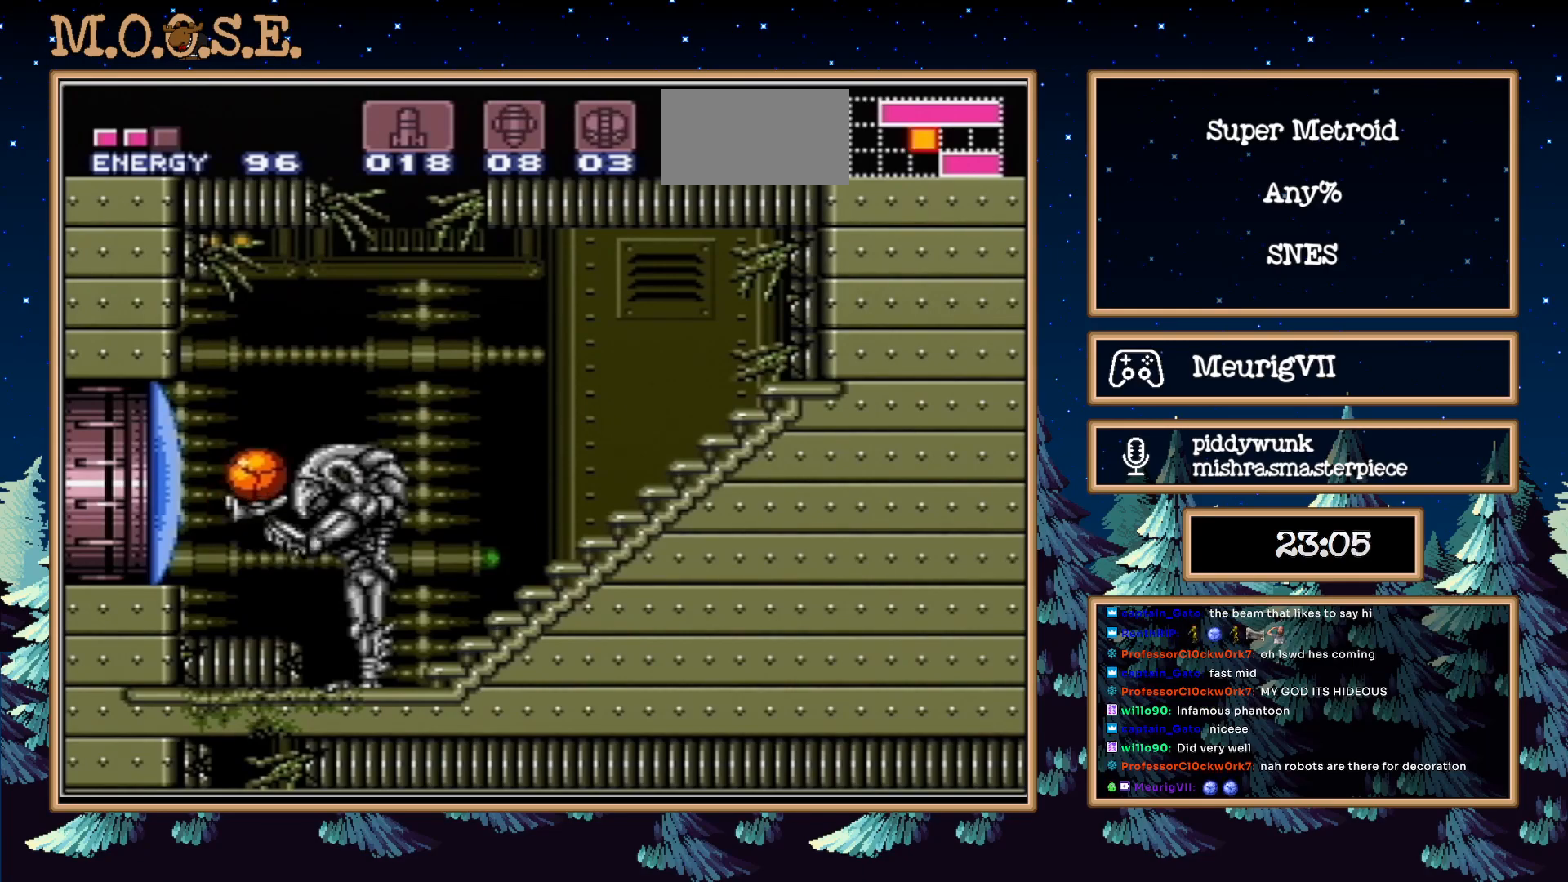
{"buttons": ["B"], "events": []}
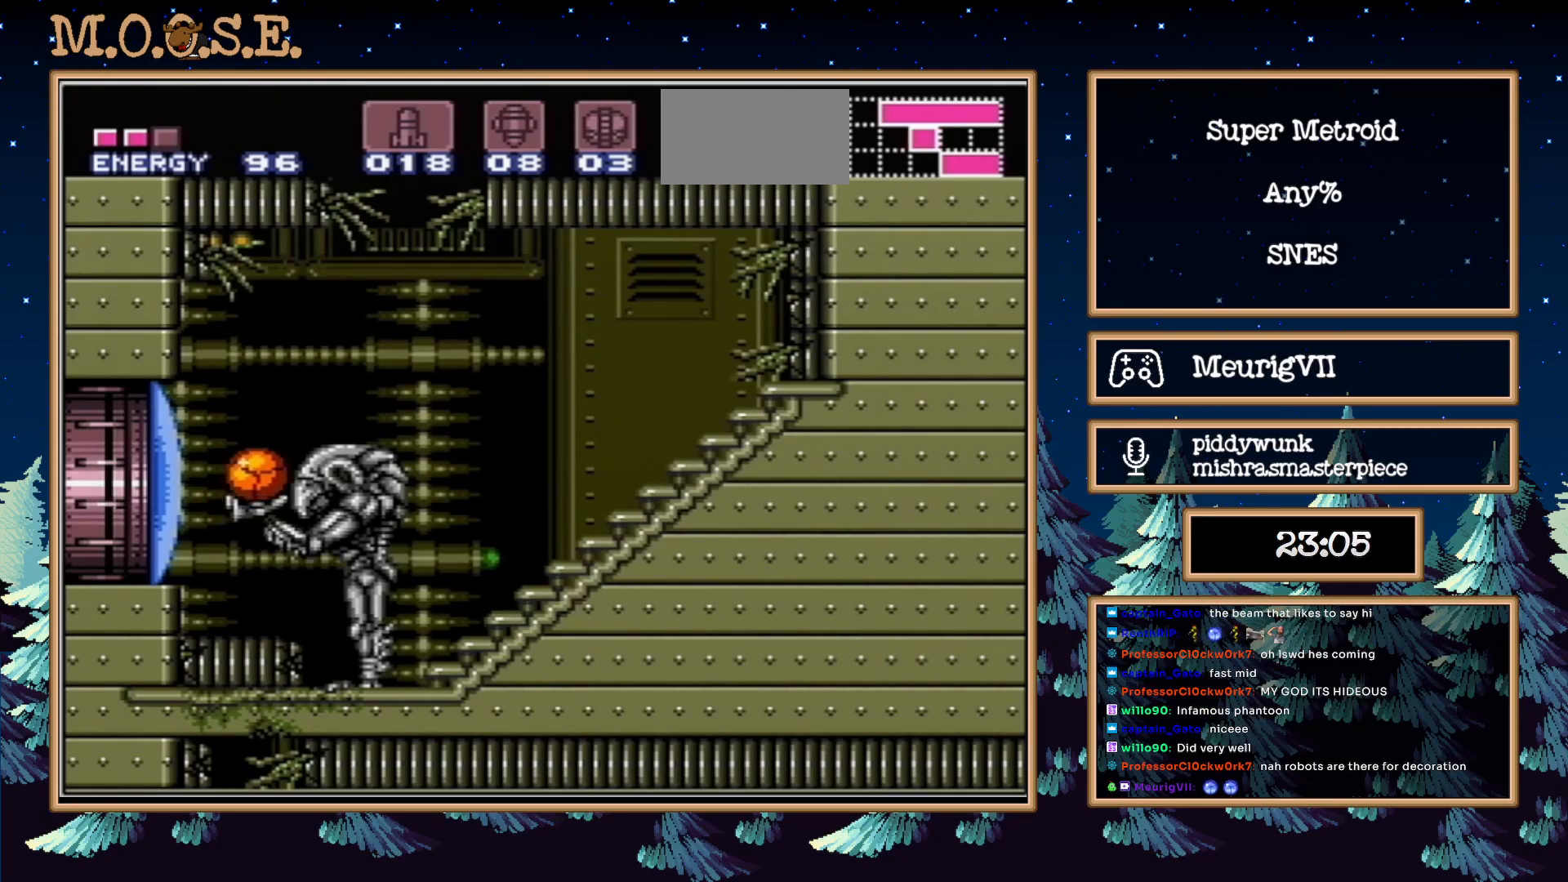
{"buttons": ["B", "X"], "events": [[67, "DPAD_UP", "down"], [167, "DPAD_UP", "up"], [200, "DPAD_UP", "down"], [300, "DPAD_UP", "up"], [350, "DPAD_LEFT", "down"], [450, "DPAD_LEFT", "up"], [450, "X", "down"]]}
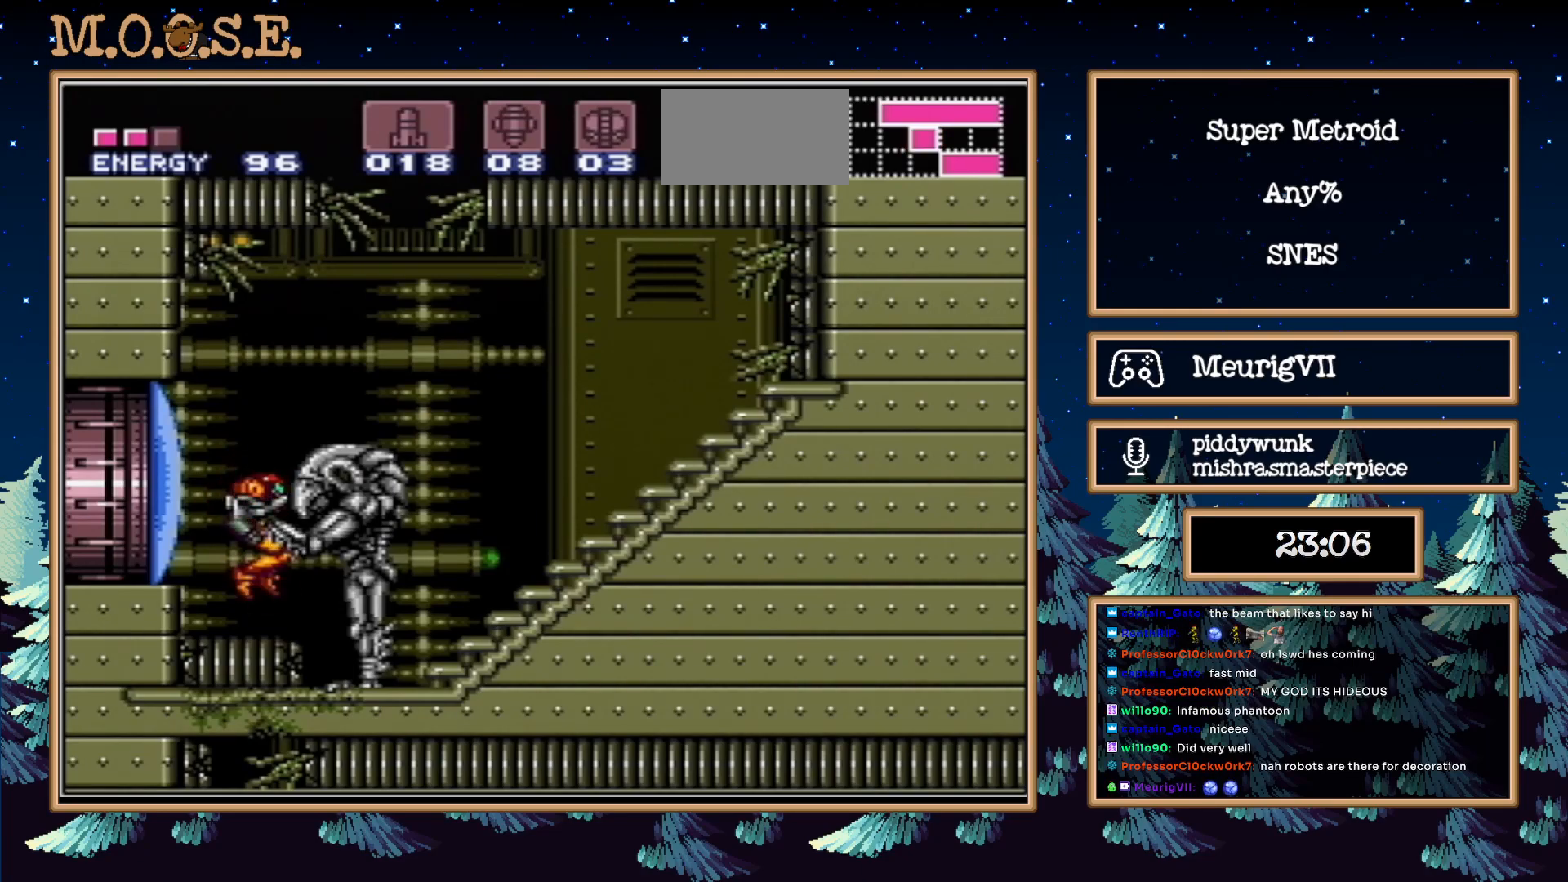
{"buttons": ["A", "B", "DPAD_LEFT"], "events": [[67, "X", "up"], [100, "B", "up"], [167, "B", "down"], [300, "DPAD_LEFT", "down"], [433, "A", "down"]]}
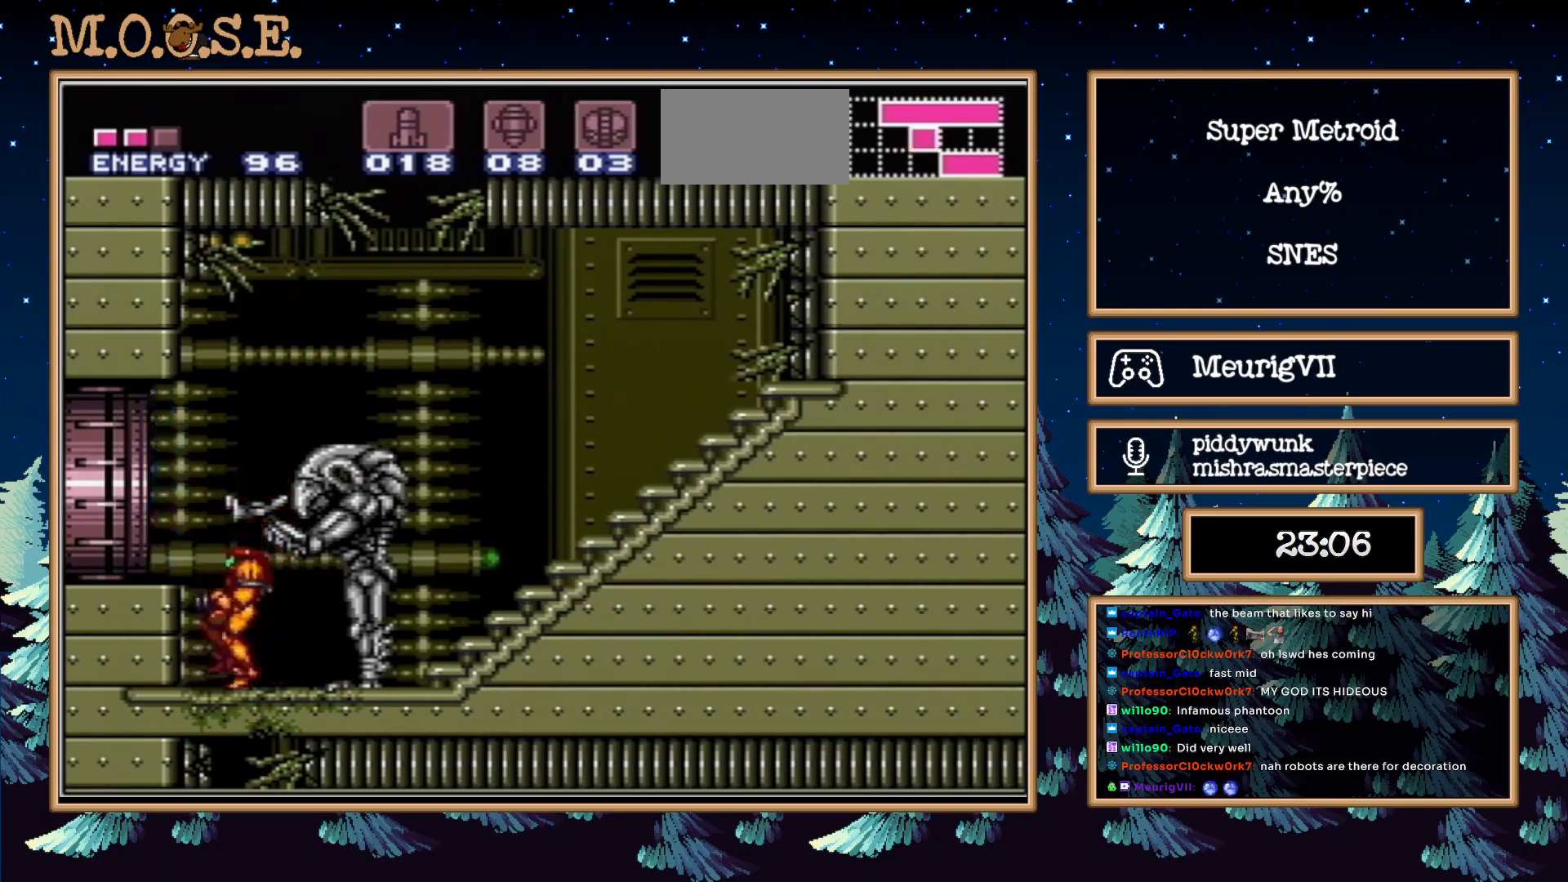
{"buttons": ["B", "L1", "DPAD_LEFT"], "events": [[67, "A", "up"], [67, "L1", "down"]]}
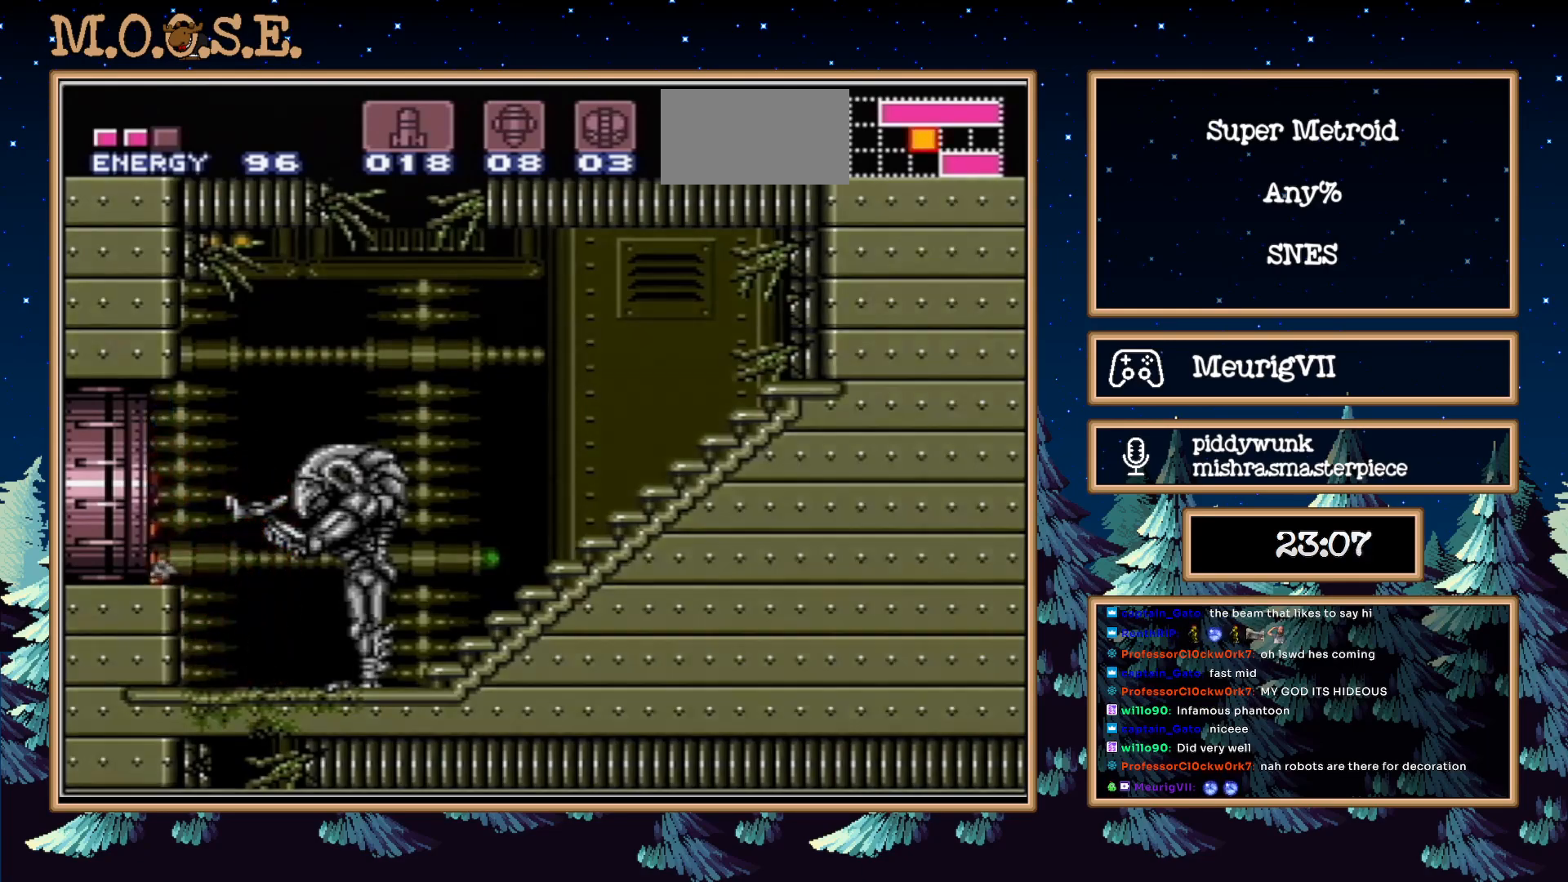
{"buttons": ["B"], "events": [[33, "L1", "up"], [50, "DPAD_LEFT", "up"]]}
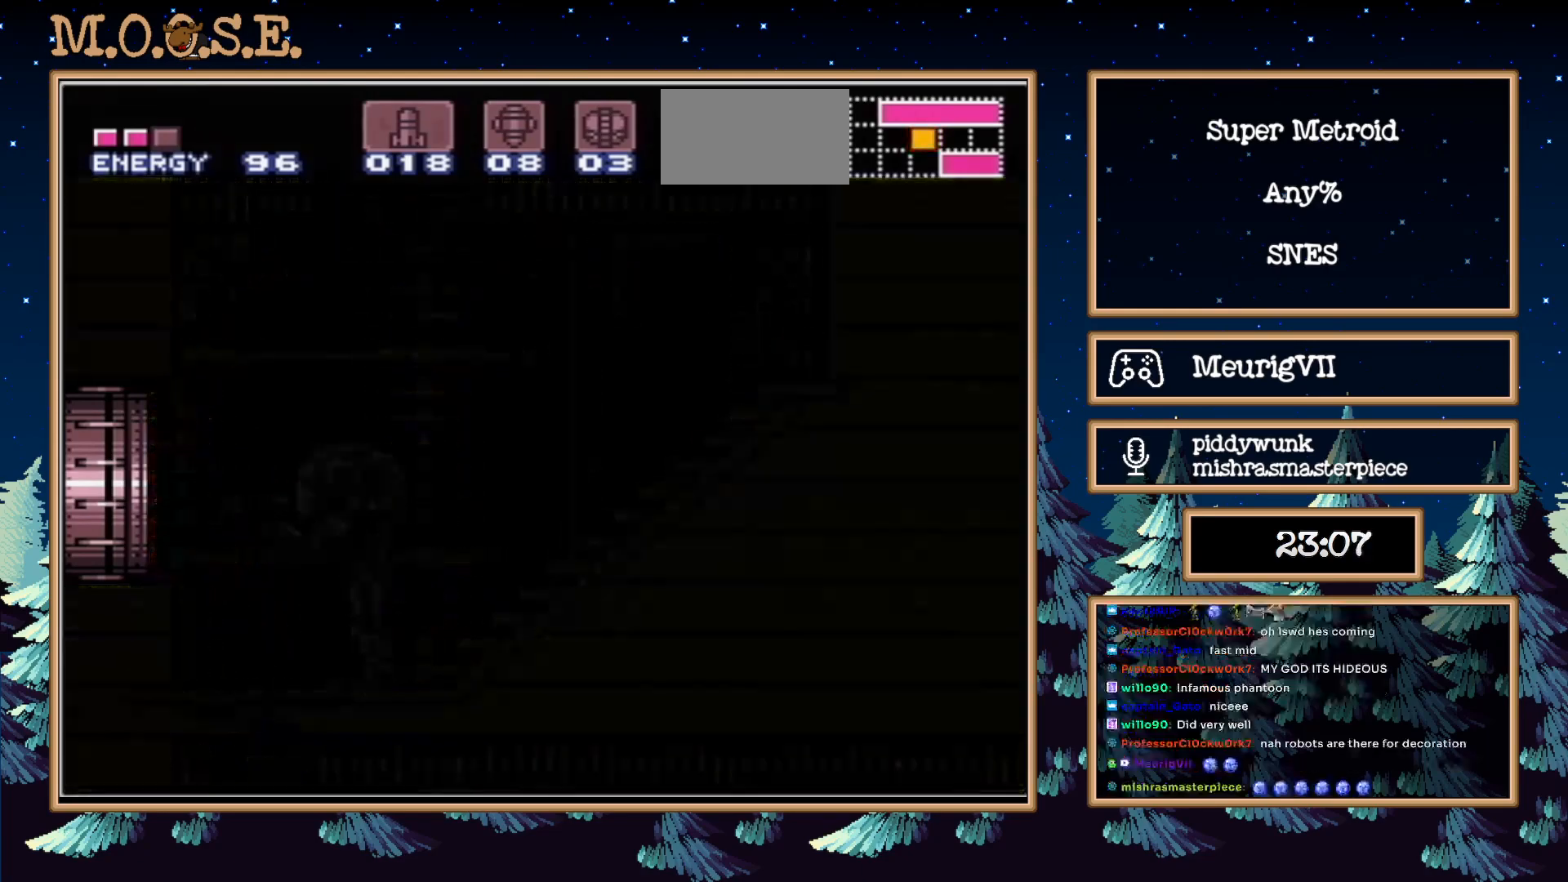
{"buttons": ["B"], "events": []}
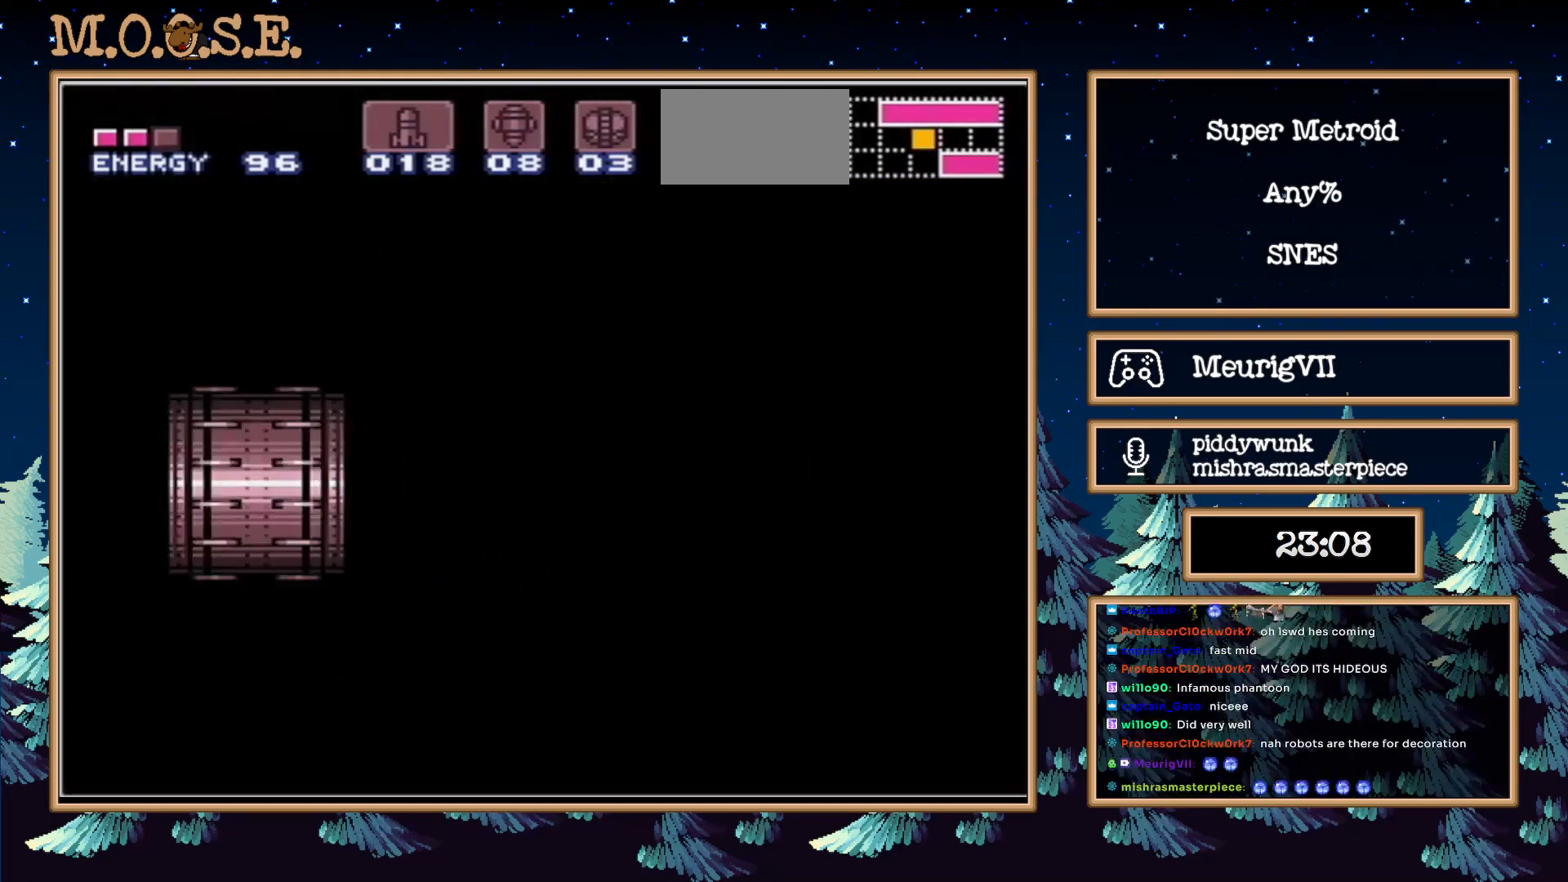
{"buttons": ["B"], "events": []}
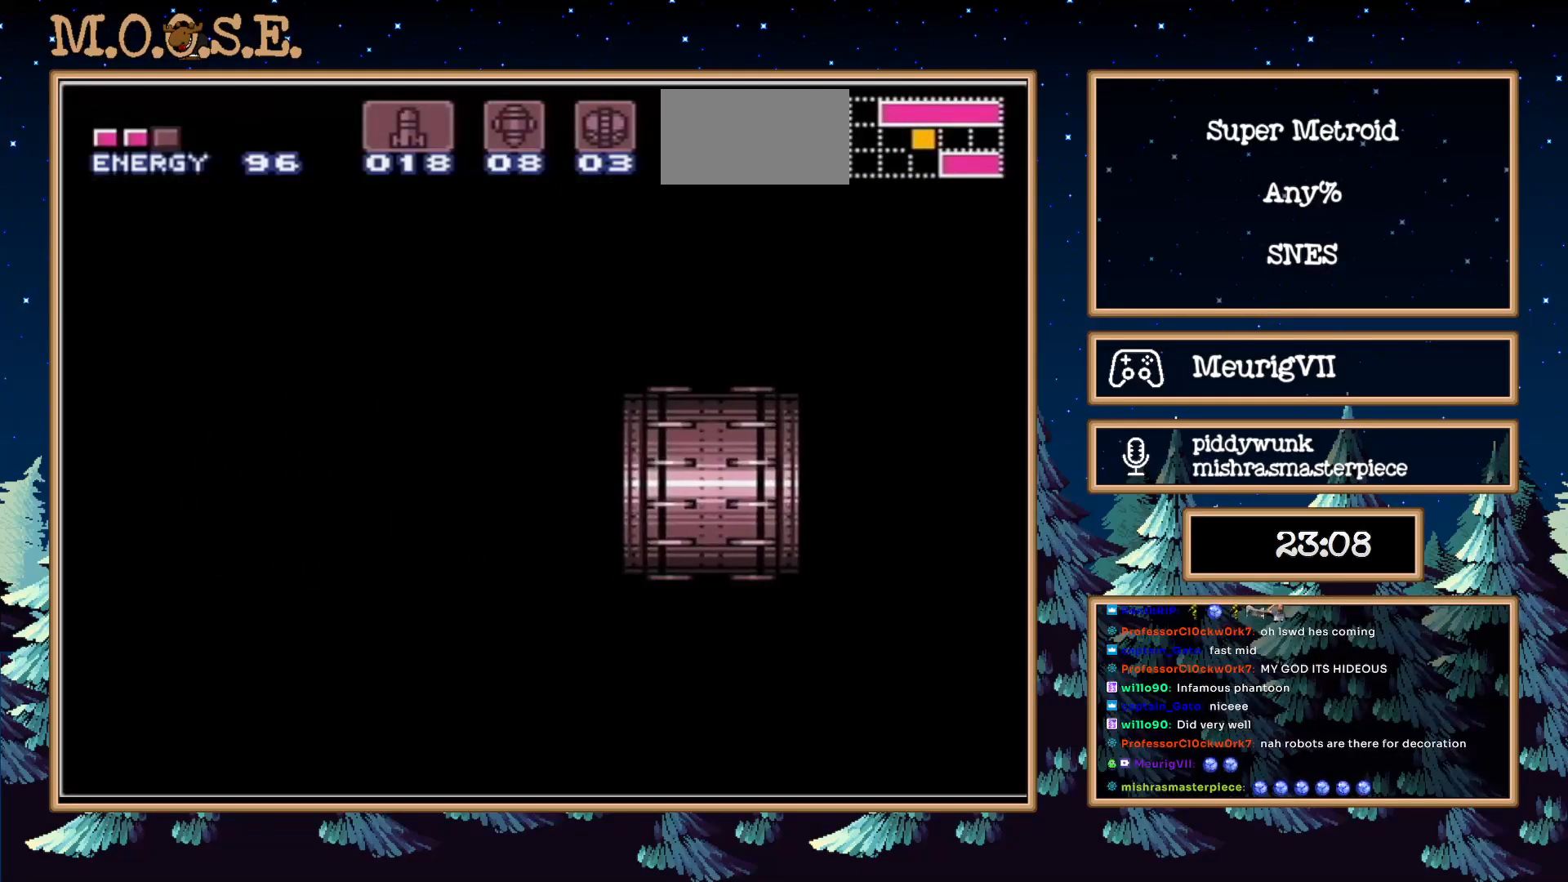
{"buttons": ["B", "DPAD_LEFT"], "events": [[100, "DPAD_LEFT", "down"]]}
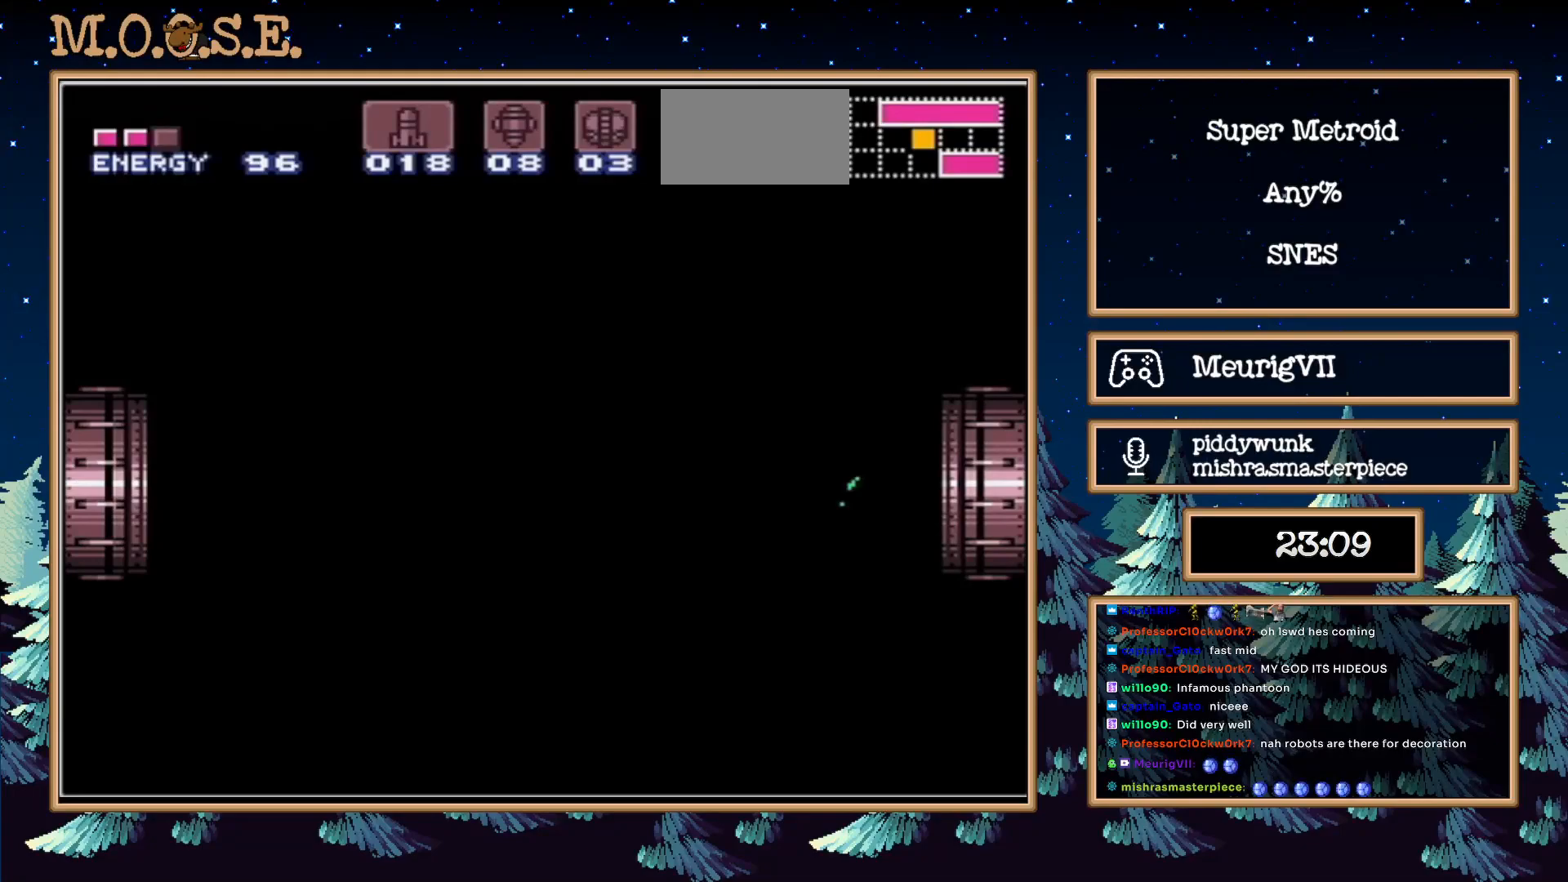
{"buttons": ["B", "DPAD_LEFT"], "events": []}
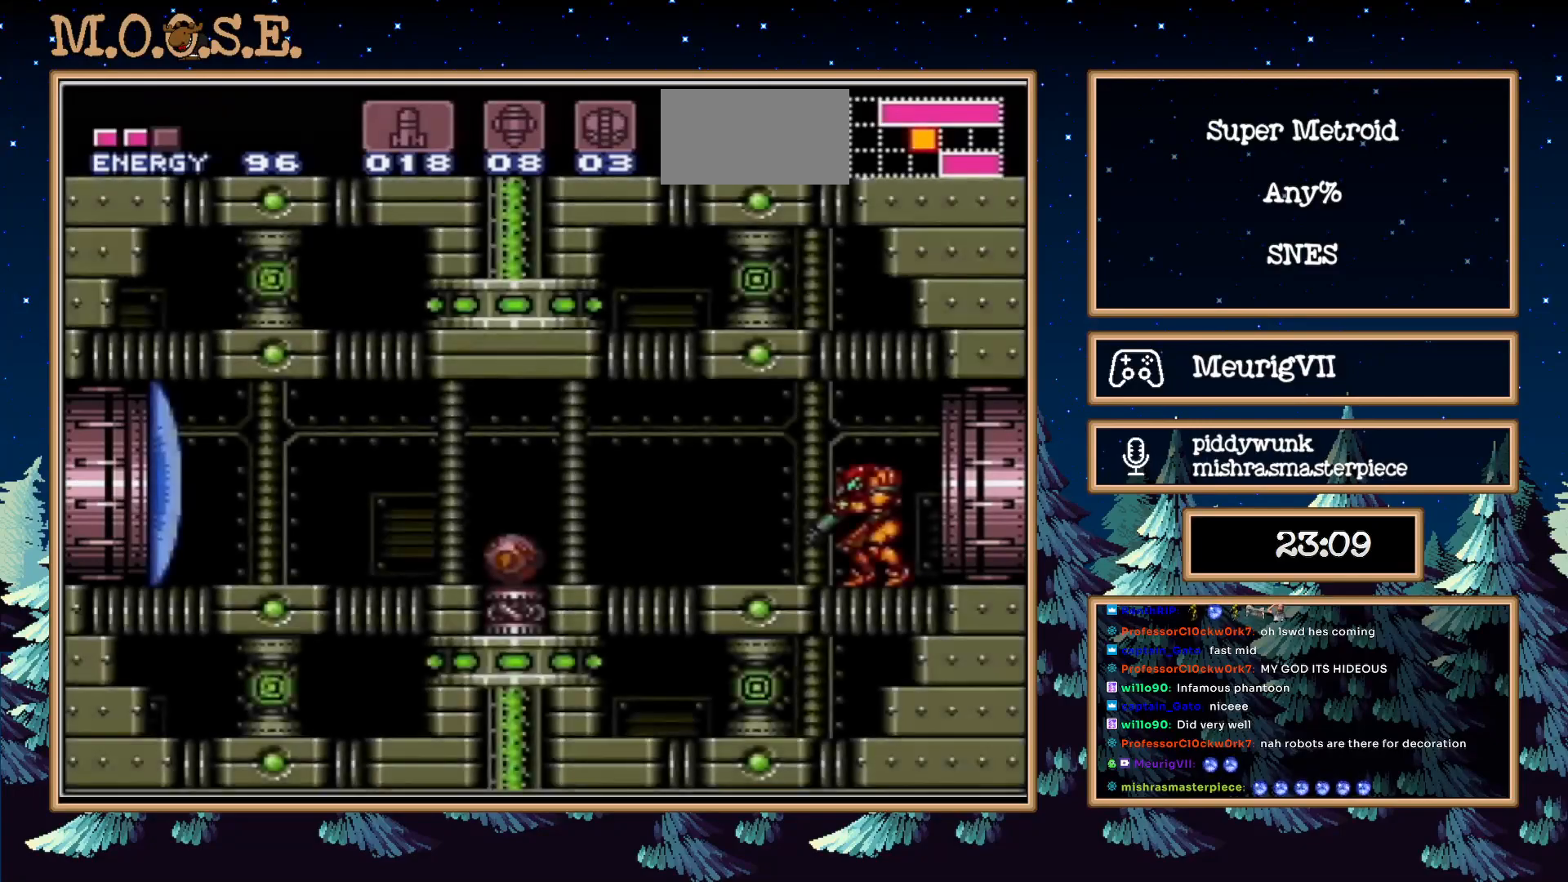
{"buttons": ["B", "L1", "DPAD_LEFT"], "events": [[133, "L1", "down"], [300, "X", "down"], [417, "X", "up"]]}
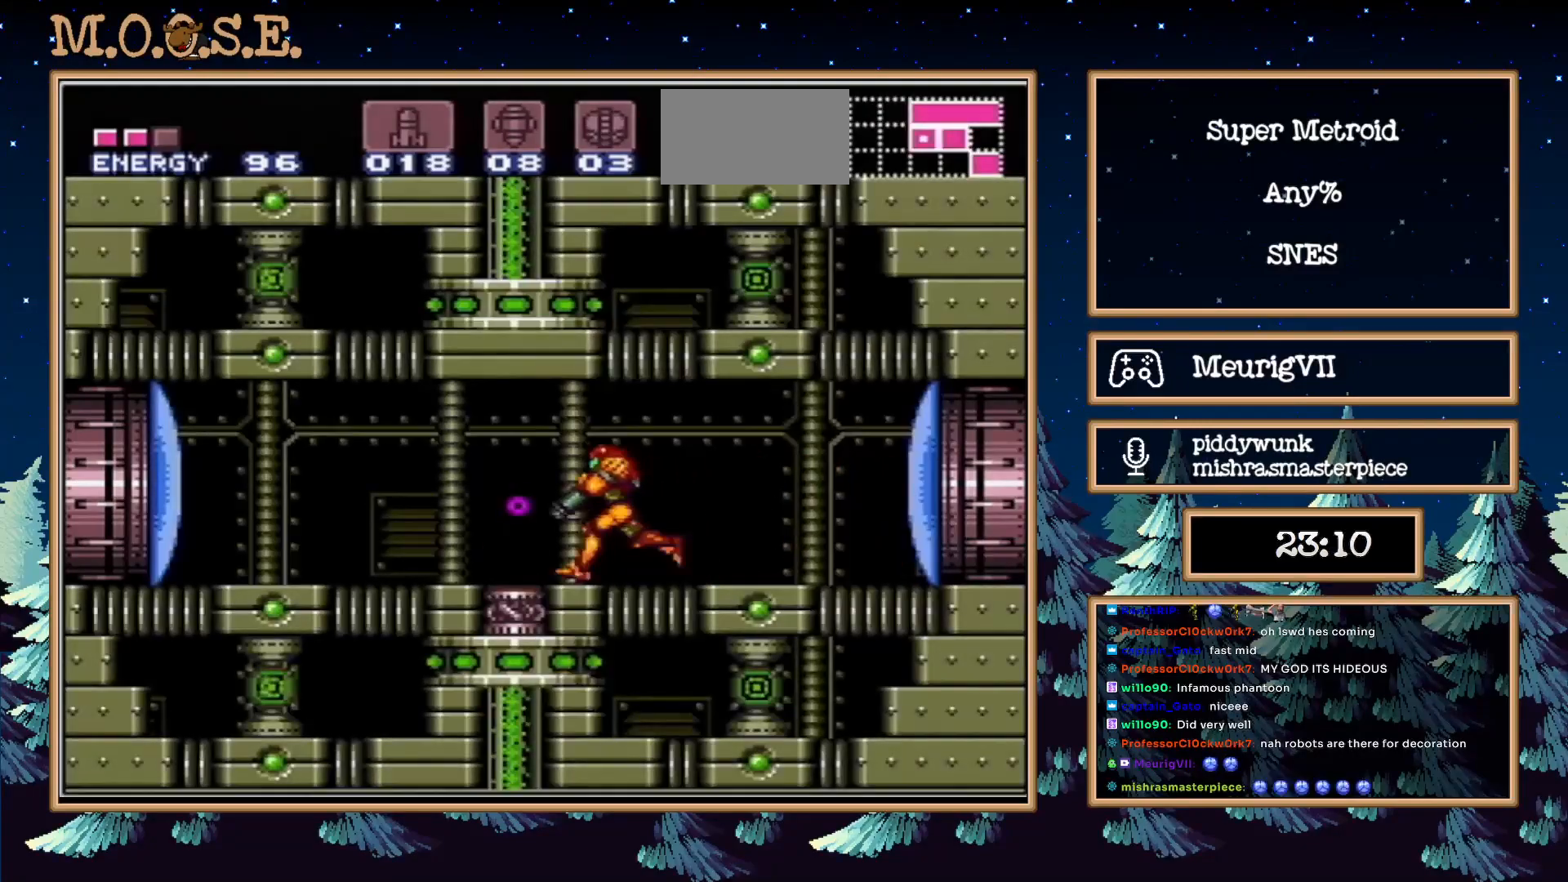
{"buttons": [], "events": [[133, "B", "up"], [133, "L1", "up"], [400, "DPAD_LEFT", "up"]]}